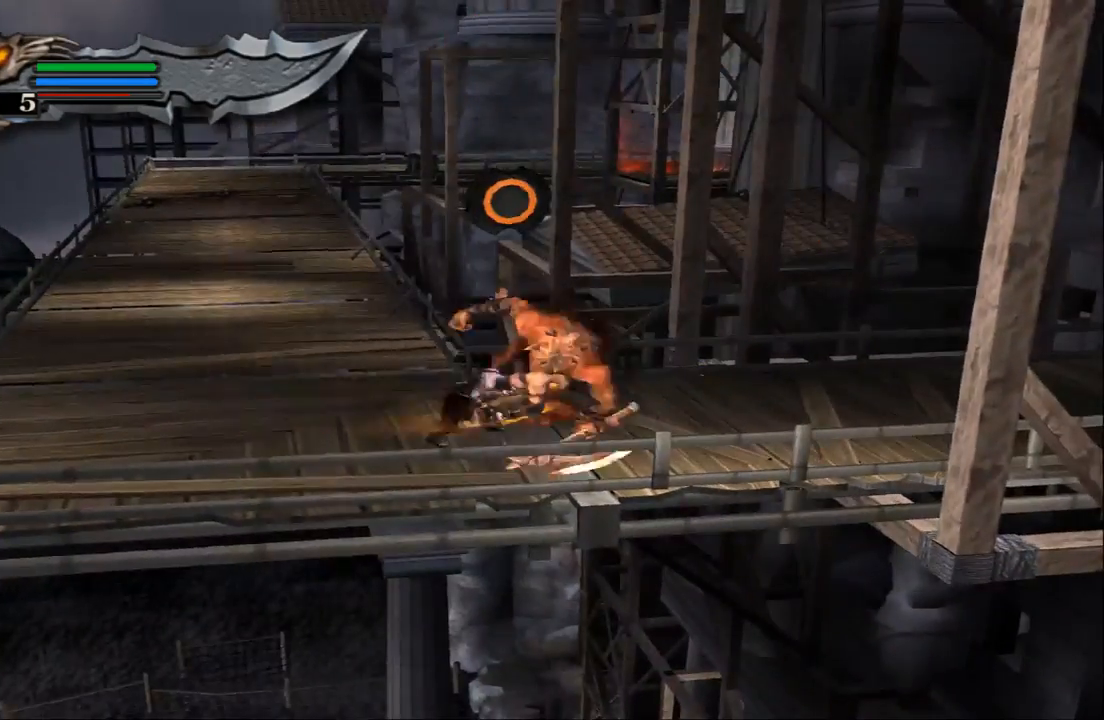
Gameplay with a controller (PlayStation layout); each line is a JSON object with the inputs held at the frame after it. "events" lists button and stick changes between this image and that frame as [ms after this image, input, new state], when the widget could be followed in between. Not read: L3 R3.
{"buttons": [], "left_stick": "center", "right_stick": "center", "events": [[233, "left_stick", "center"], [333, "TRIANGLE", "up"]]}
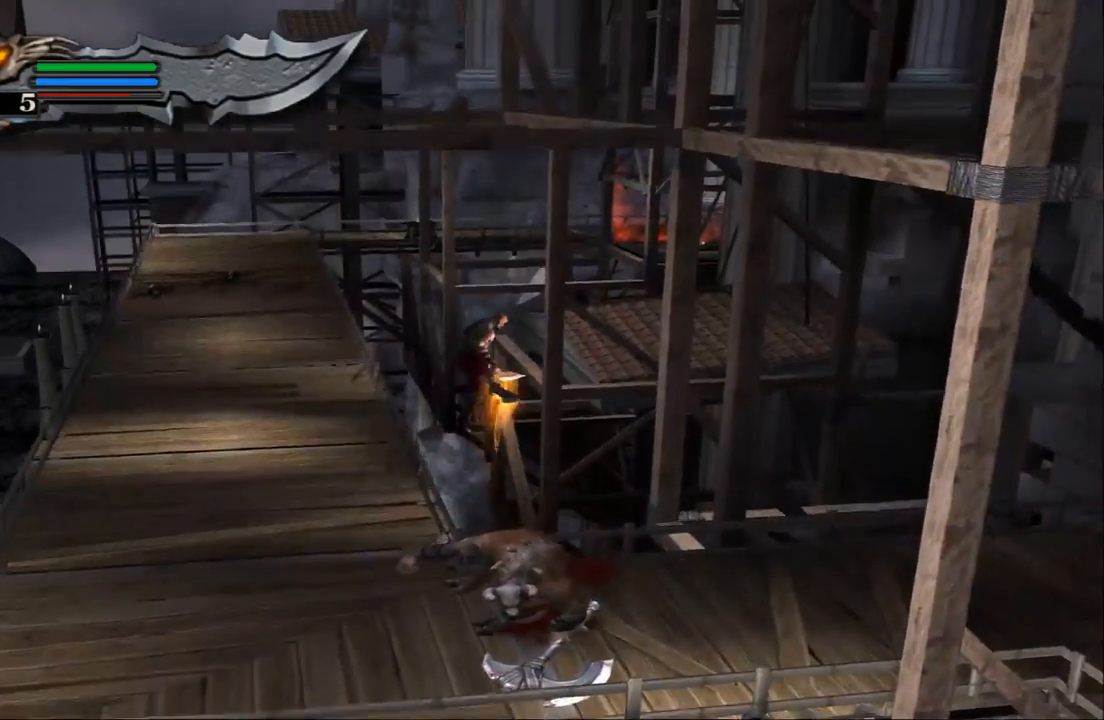
{"buttons": ["TRIANGLE"], "left_stick": "center", "right_stick": "center", "events": [[400, "TRIANGLE", "down"]]}
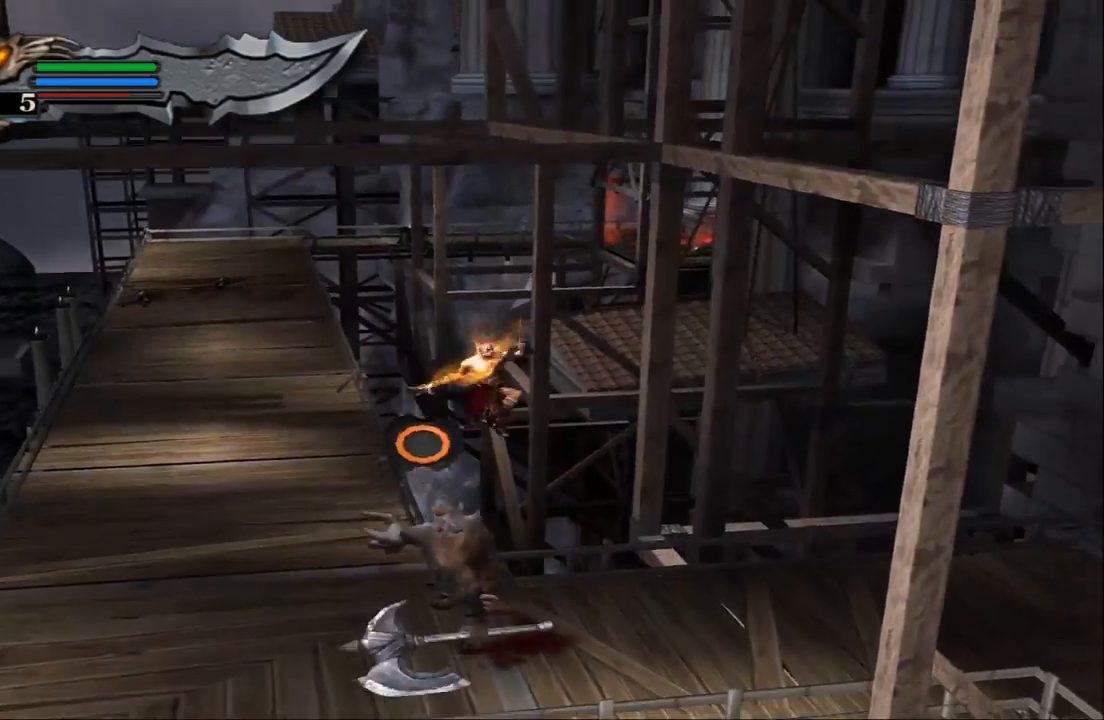
{"buttons": ["TRIANGLE"], "left_stick": "left", "right_stick": "center", "events": [[33, "TRIANGLE", "up"], [100, "TRIANGLE", "down"], [200, "TRIANGLE", "up"], [200, "left_stick", "up"], [233, "TRIANGLE", "down"], [367, "TRIANGLE", "up"], [400, "left_stick", "left"], [433, "TRIANGLE", "down"]]}
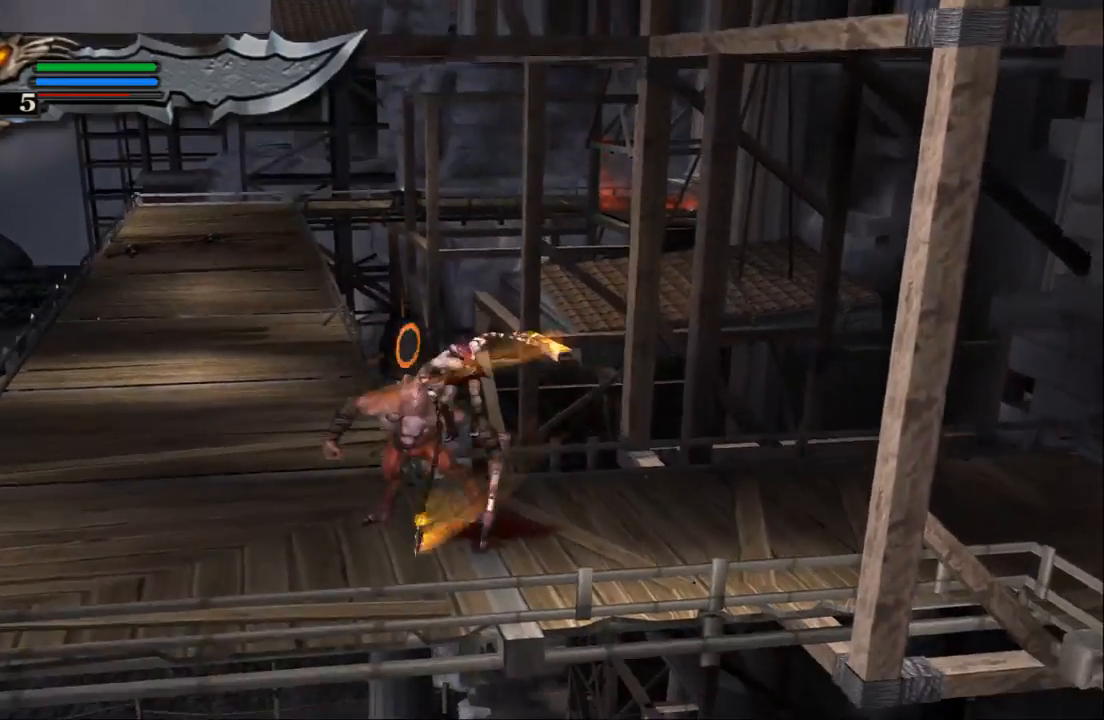
{"buttons": [], "left_stick": "up-left", "right_stick": "center", "events": [[33, "TRIANGLE", "up"], [167, "TRIANGLE", "down"], [233, "left_stick", "up"], [267, "TRIANGLE", "up"], [333, "TRIANGLE", "down"], [400, "left_stick", "up-left"], [433, "TRIANGLE", "up"]]}
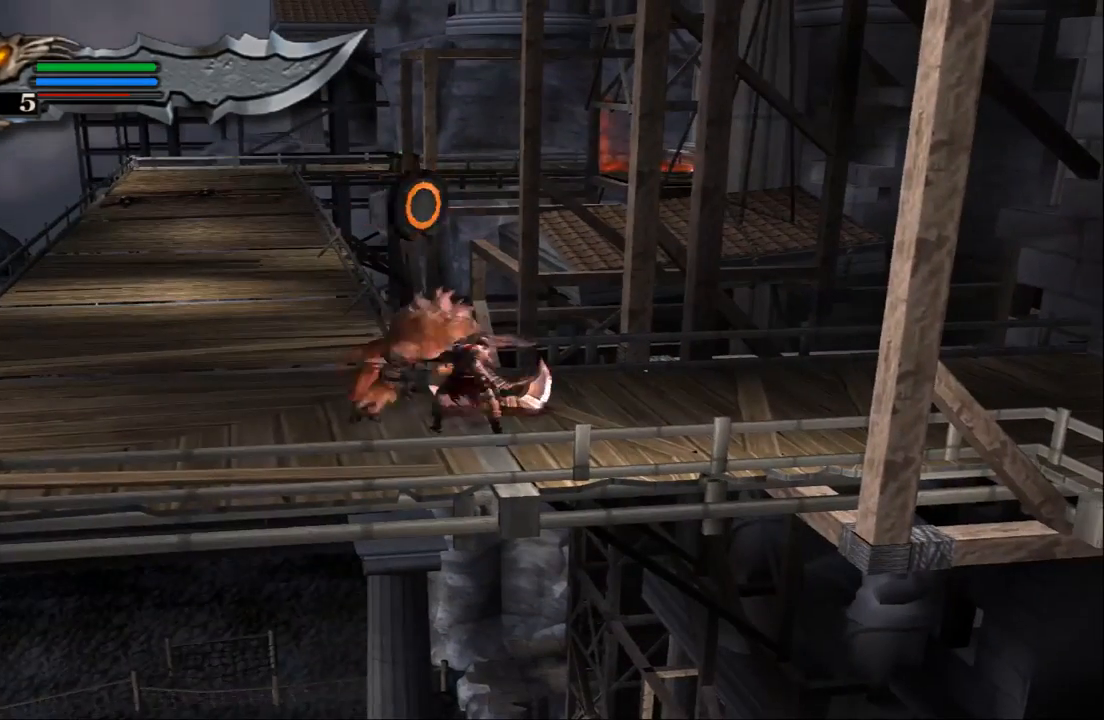
{"buttons": ["L1"], "left_stick": "up-left", "right_stick": "center", "events": [[33, "L1", "down"]]}
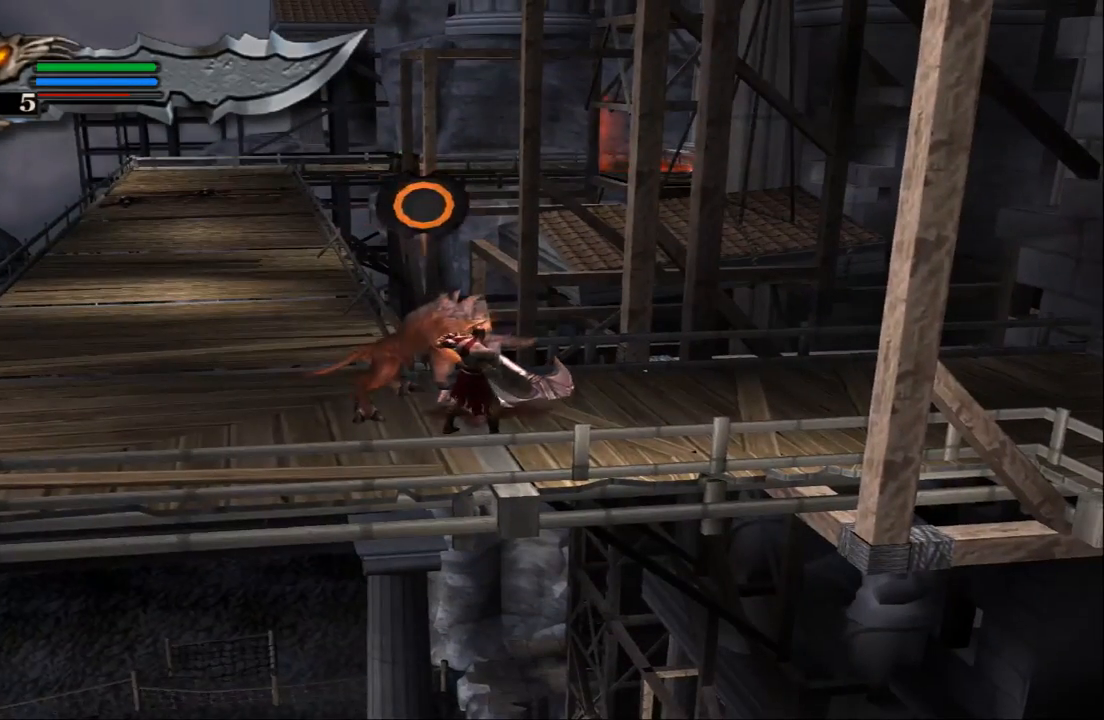
{"buttons": ["L1"], "left_stick": "center", "right_stick": "left", "events": [[333, "right_stick", "left"], [367, "left_stick", "center"]]}
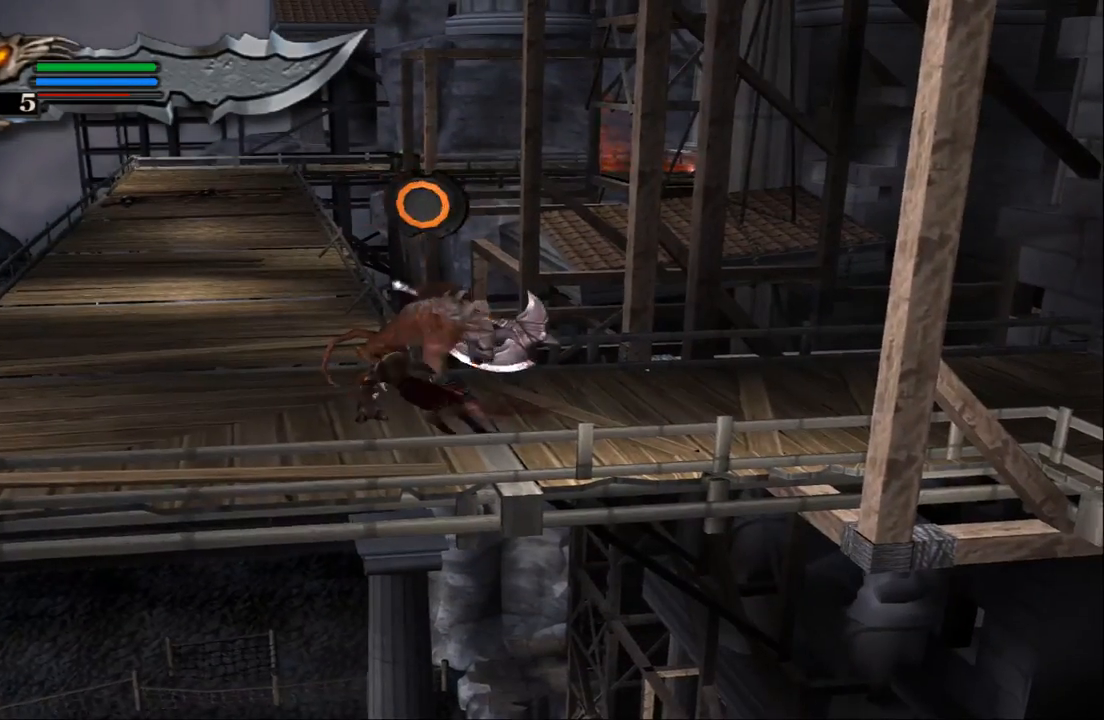
{"buttons": ["L1"], "left_stick": "center", "right_stick": "center", "events": [[433, "right_stick", "center"]]}
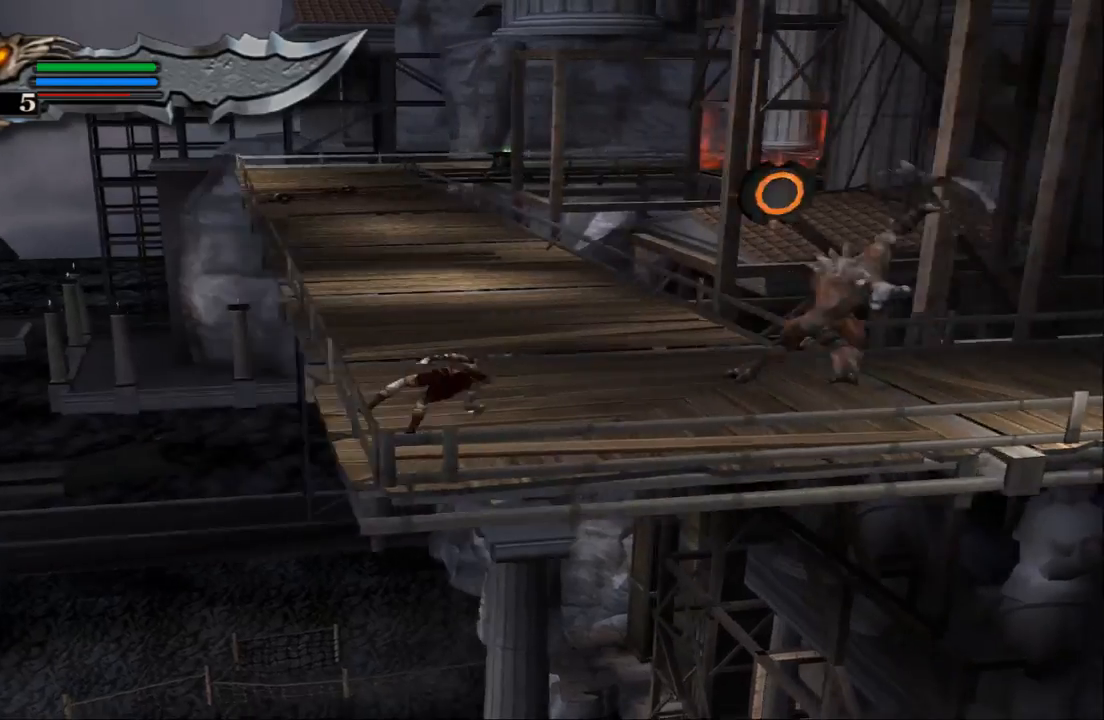
{"buttons": ["L1"], "left_stick": "up", "right_stick": "center", "events": [[33, "left_stick", "up"]]}
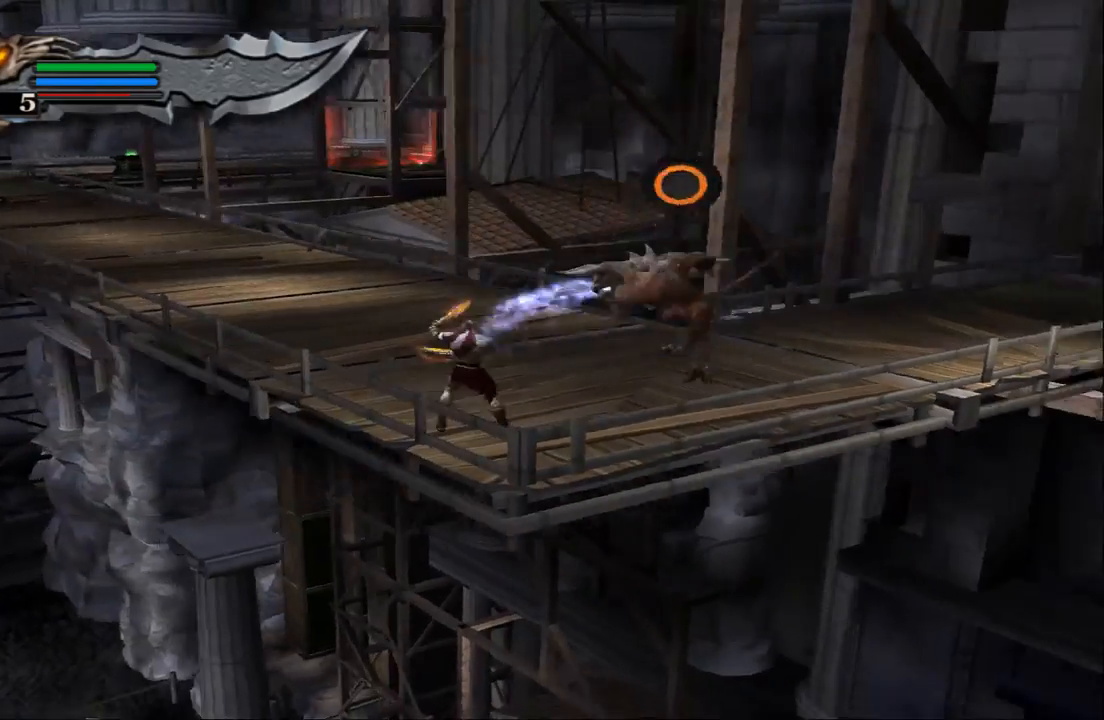
{"buttons": ["L1"], "left_stick": "up-left", "right_stick": "left", "events": [[300, "left_stick", "up-left"], [367, "right_stick", "left"]]}
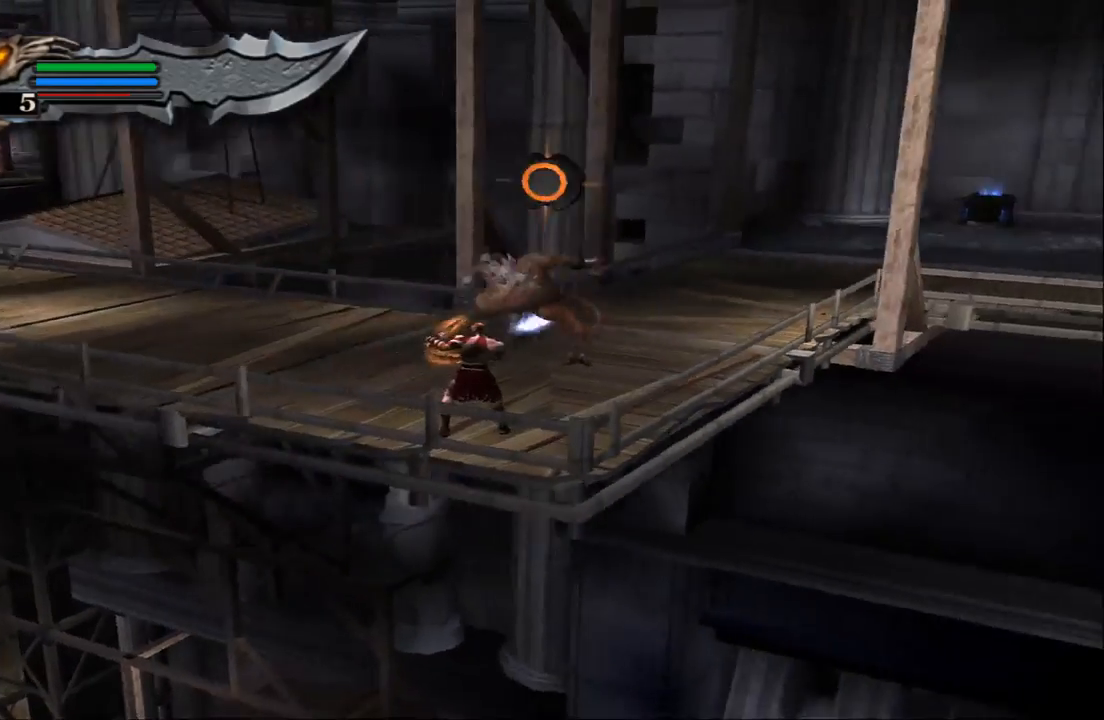
{"buttons": [], "left_stick": "center", "right_stick": "center", "events": [[200, "left_stick", "center"], [433, "right_stick", "center"], [467, "L1", "up"]]}
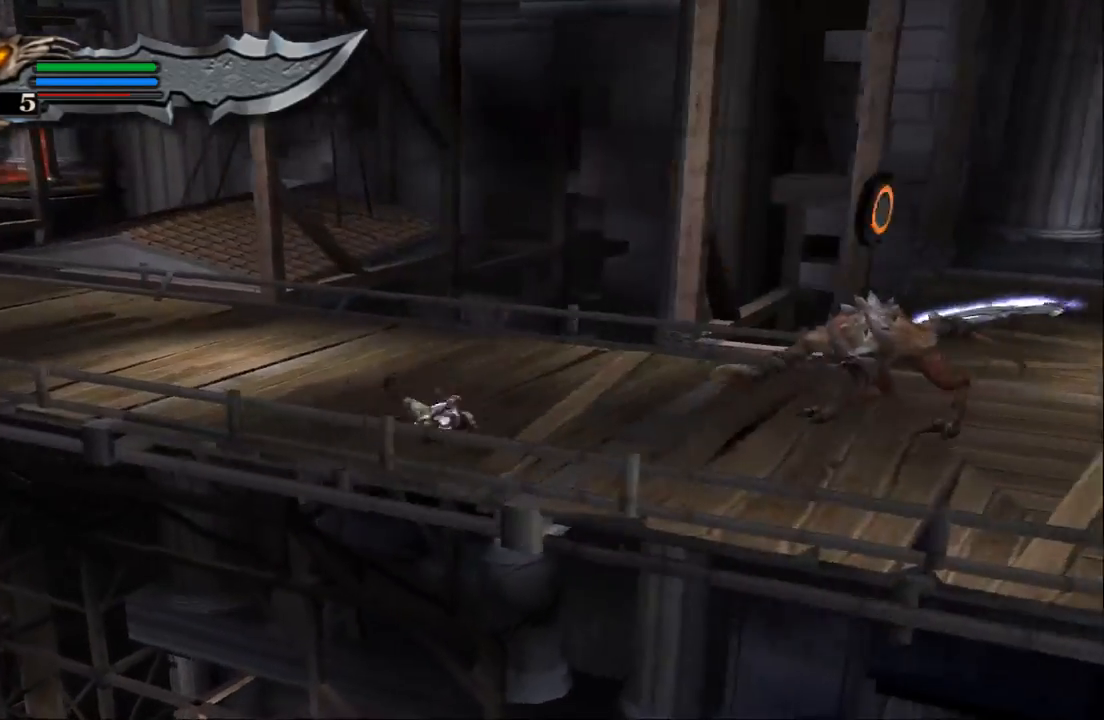
{"buttons": ["SQUARE"], "left_stick": "right", "right_stick": "center", "events": [[67, "left_stick", "right"], [200, "SQUARE", "down"], [267, "SQUARE", "up"], [367, "SQUARE", "down"], [467, "SQUARE", "up"], [500, "SQUARE", "down"]]}
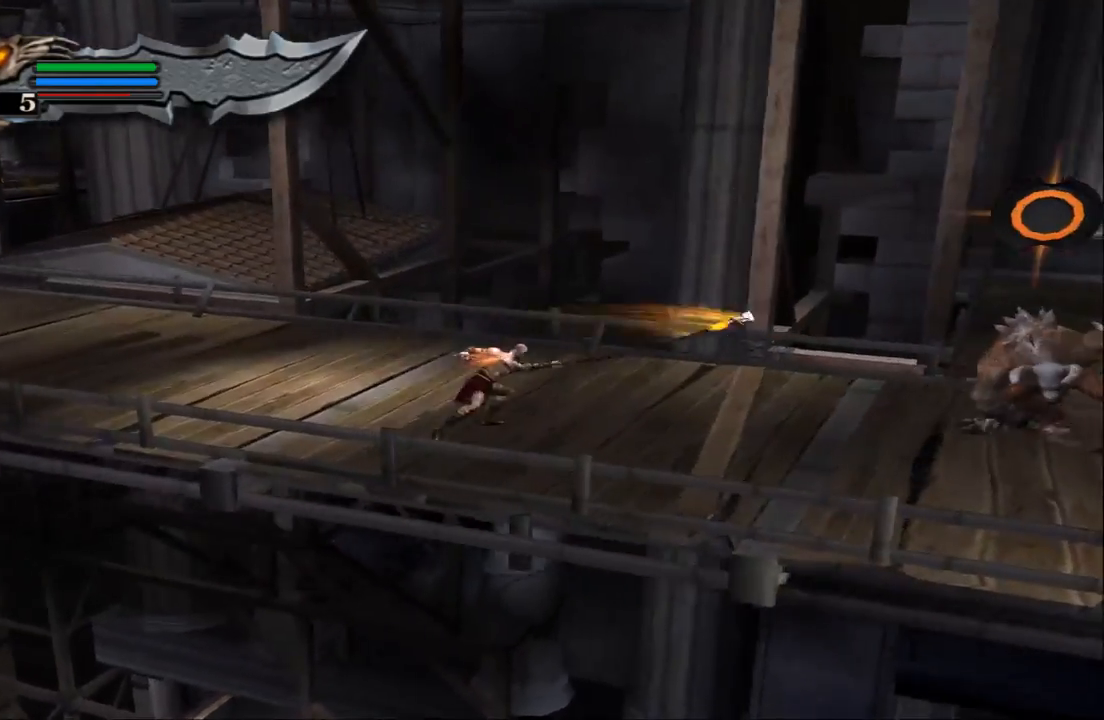
{"buttons": [], "left_stick": "right", "right_stick": "center", "events": [[133, "SQUARE", "up"], [300, "TRIANGLE", "down"], [467, "TRIANGLE", "up"]]}
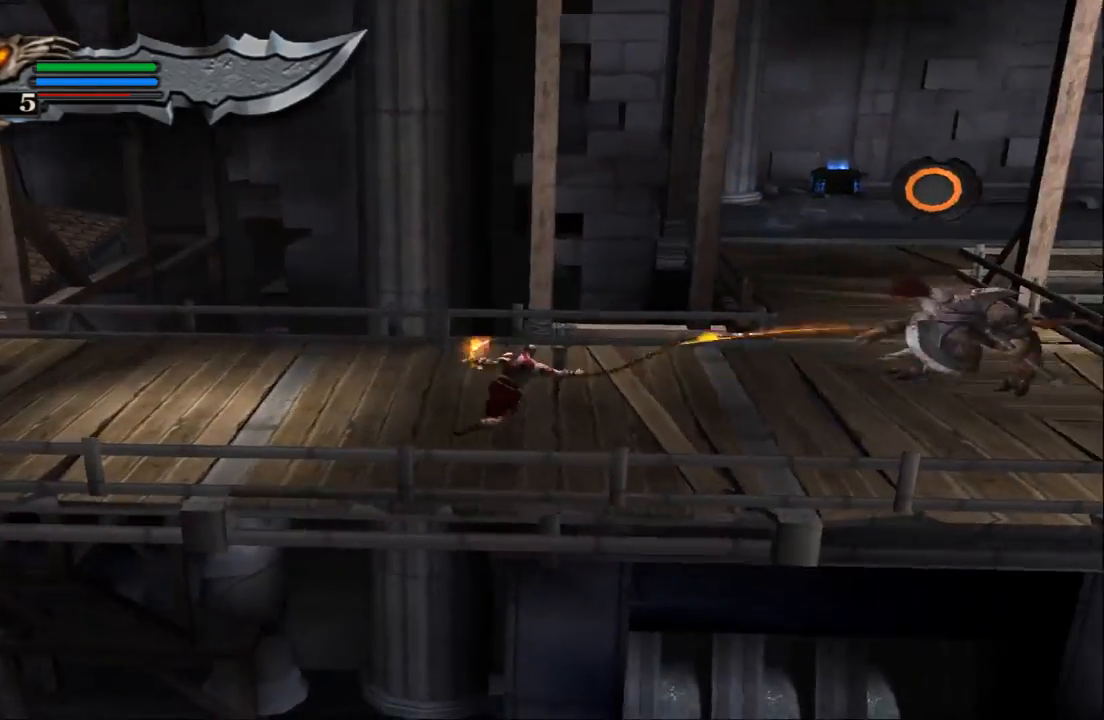
{"buttons": [], "left_stick": "right", "right_stick": "center", "events": []}
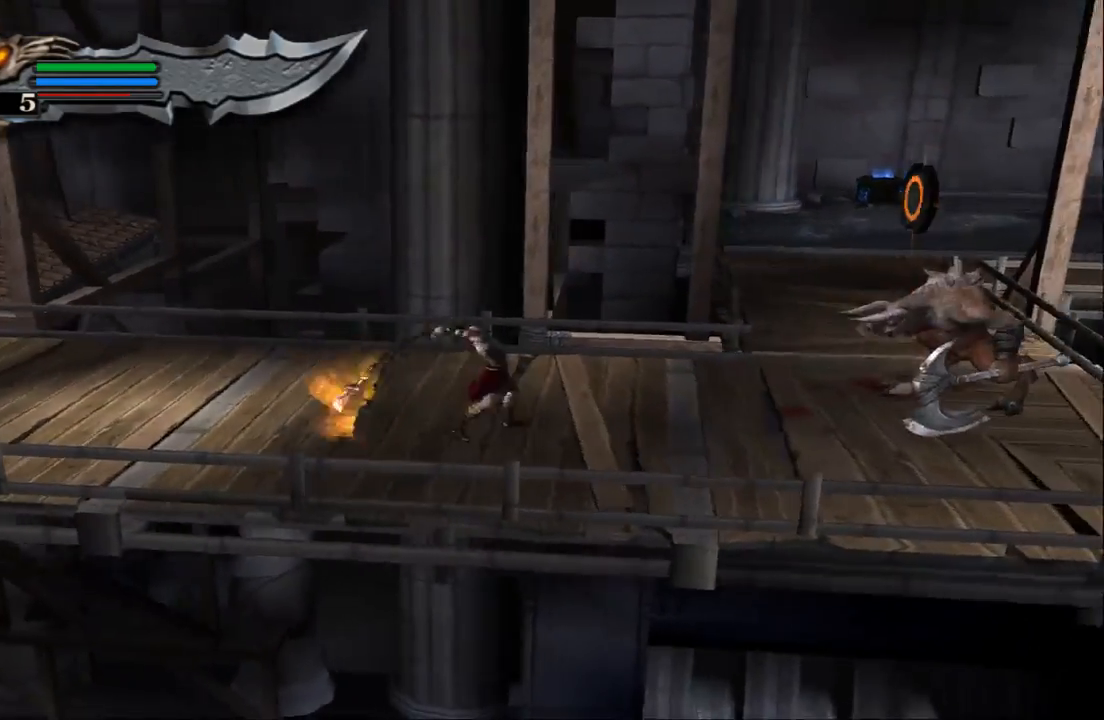
{"buttons": [], "left_stick": "right", "right_stick": "center", "events": []}
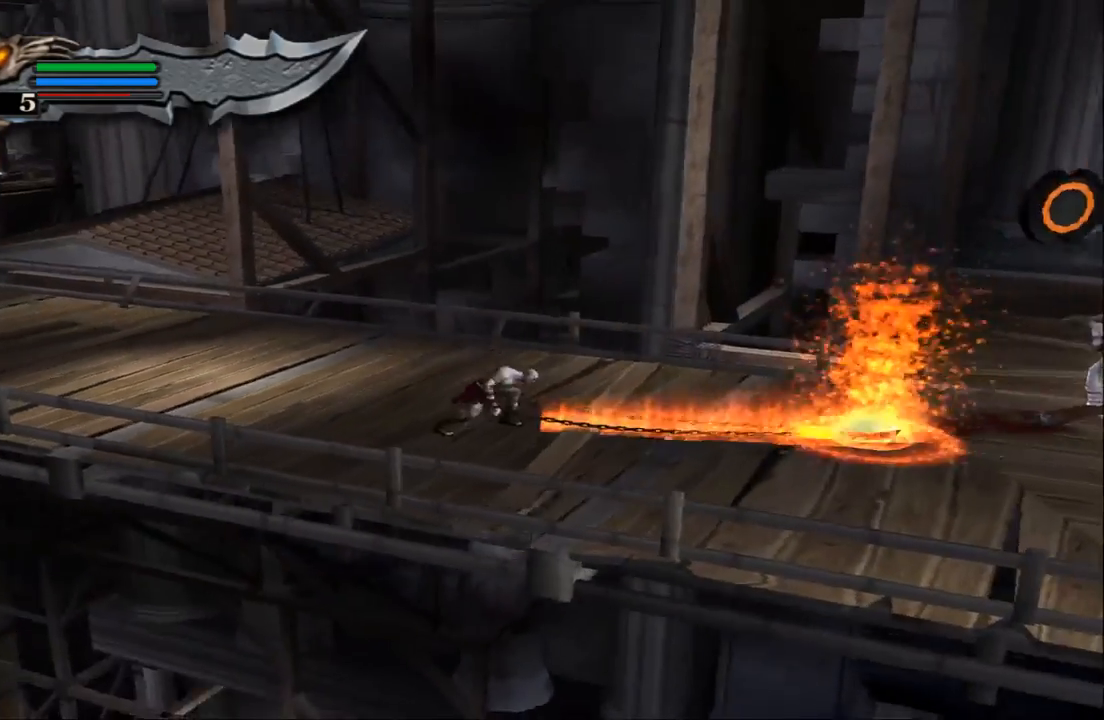
{"buttons": ["TRIANGLE"], "left_stick": "center", "right_stick": "center", "events": [[367, "TRIANGLE", "down"], [467, "left_stick", "center"]]}
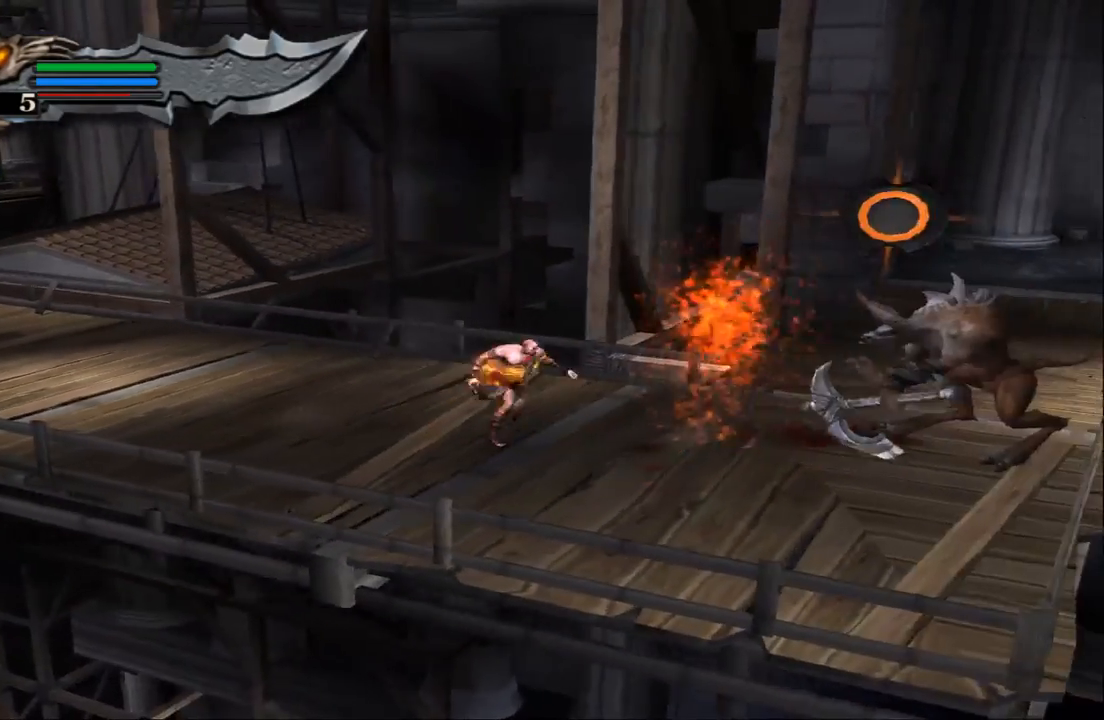
{"buttons": ["TRIANGLE"], "left_stick": "right", "right_stick": "center", "events": [[367, "left_stick", "right"]]}
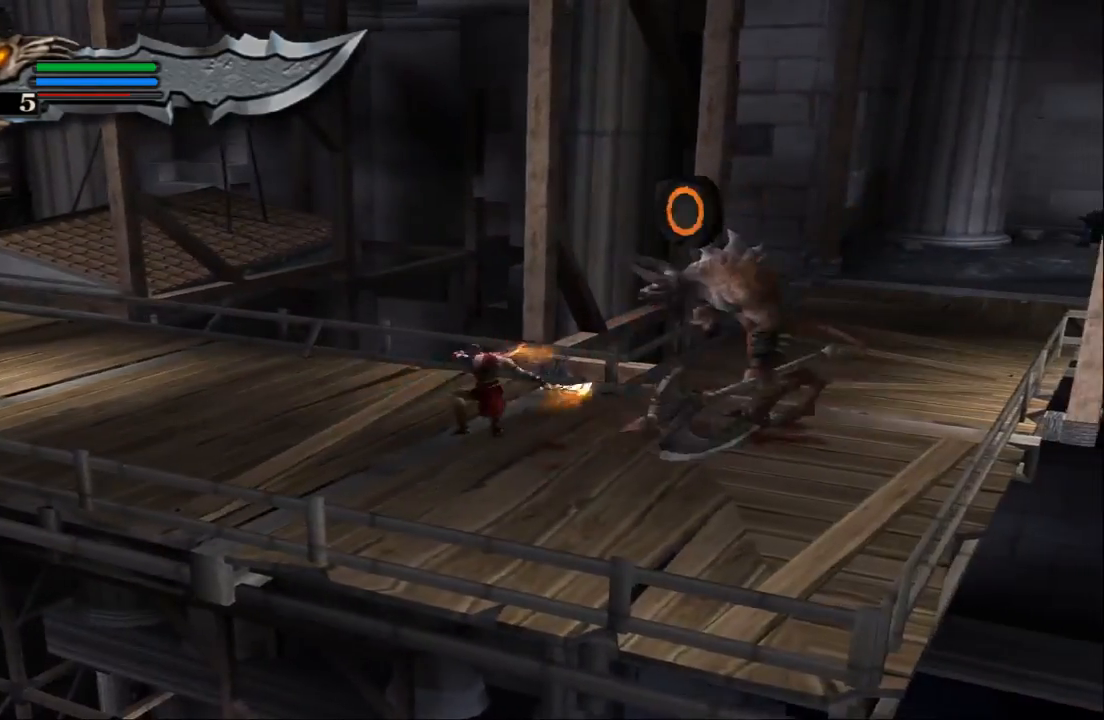
{"buttons": ["TRIANGLE"], "left_stick": "right", "right_stick": "center", "events": []}
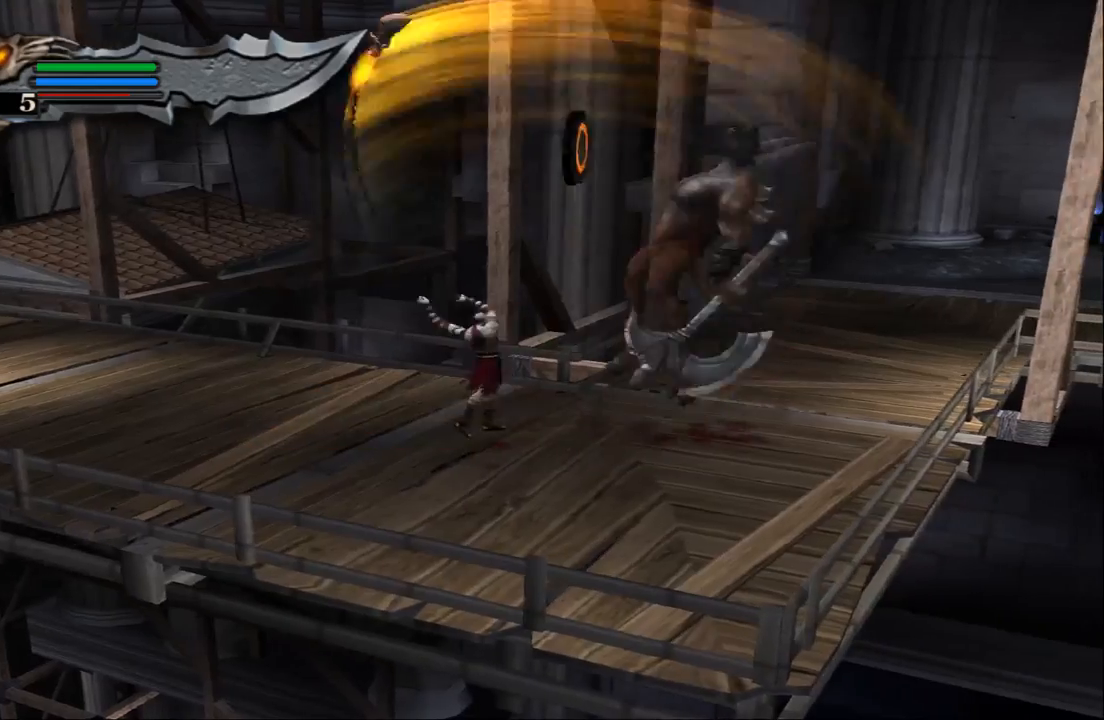
{"buttons": [], "left_stick": "right", "right_stick": "center", "events": [[500, "TRIANGLE", "up"]]}
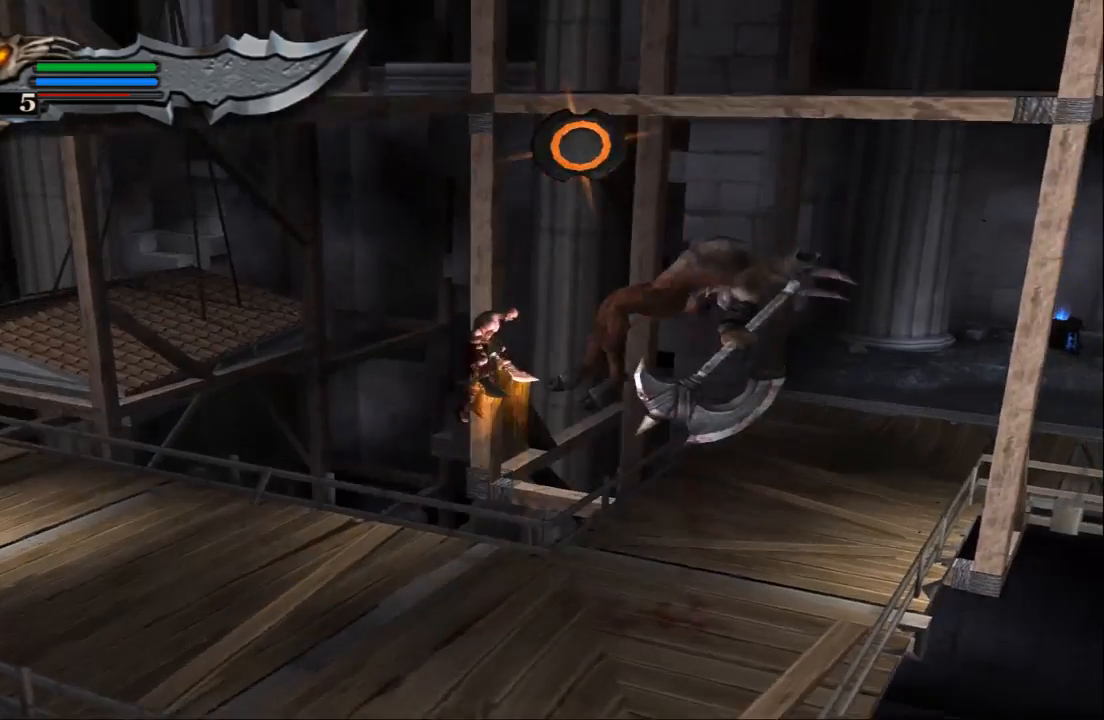
{"buttons": ["CIRCLE"], "left_stick": "right", "right_stick": "center", "events": [[200, "CIRCLE", "down"], [300, "CIRCLE", "up"], [400, "CIRCLE", "down"], [433, "CIRCLE", "up"], [500, "CIRCLE", "down"]]}
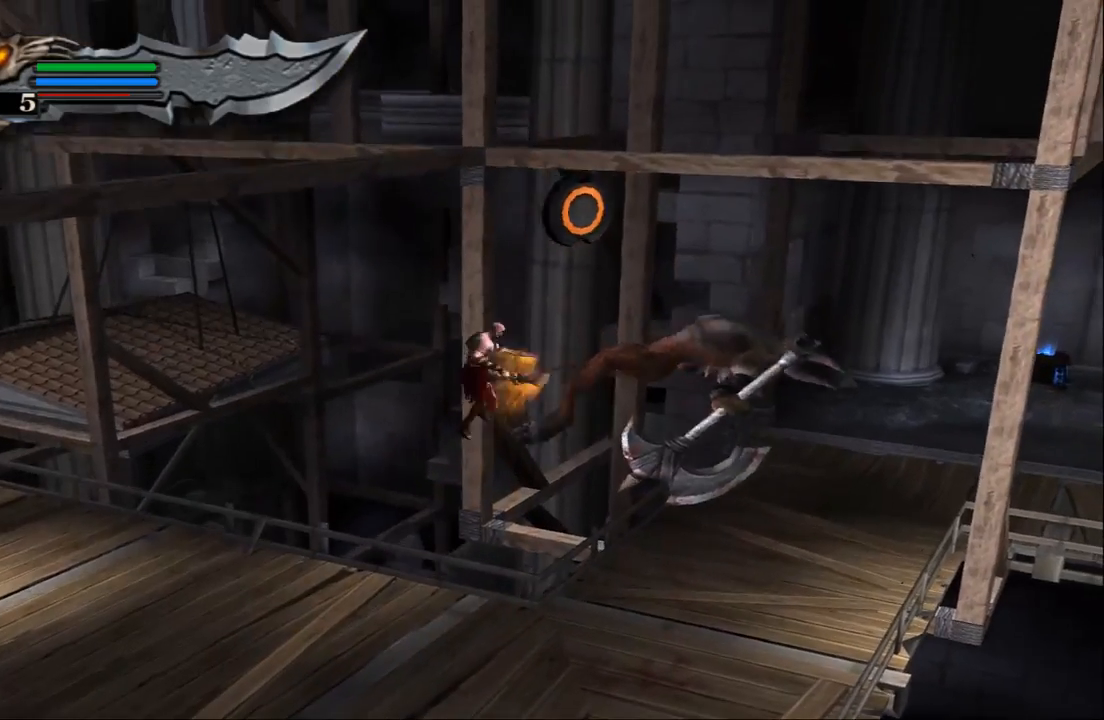
{"buttons": [], "left_stick": "center", "right_stick": "center", "events": [[100, "CIRCLE", "up"], [167, "CIRCLE", "down"], [267, "CIRCLE", "up"], [300, "CIRCLE", "down"], [433, "CIRCLE", "up"], [500, "left_stick", "center"]]}
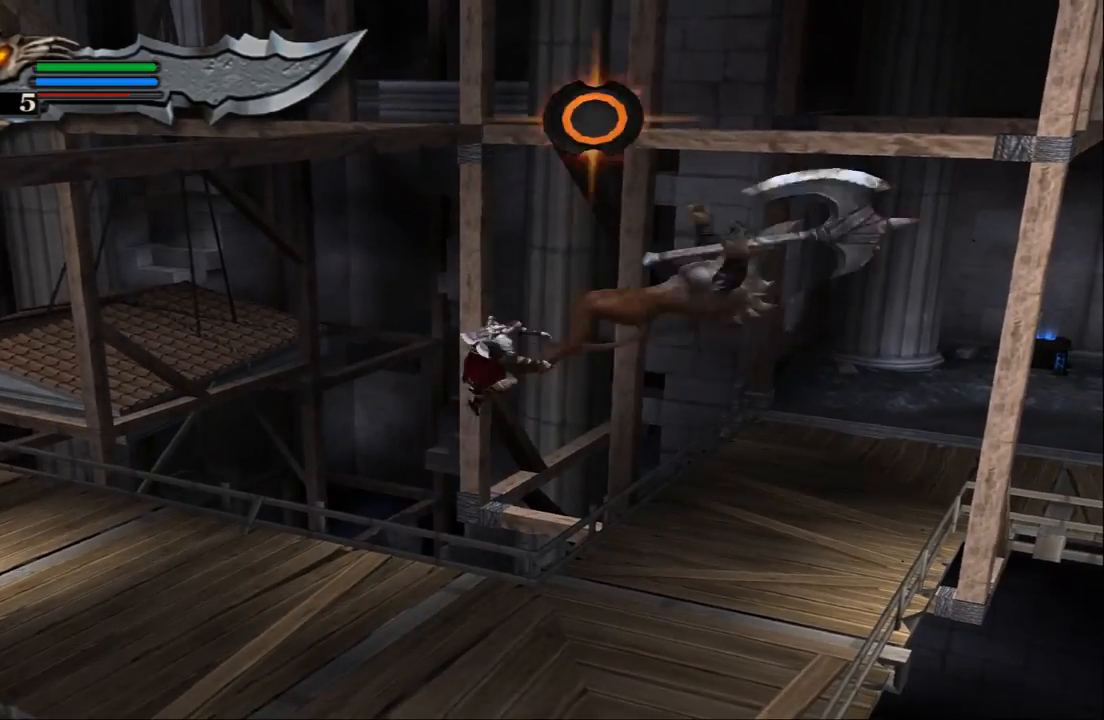
{"buttons": [], "left_stick": "left", "right_stick": "center", "events": [[33, "left_stick", "left"]]}
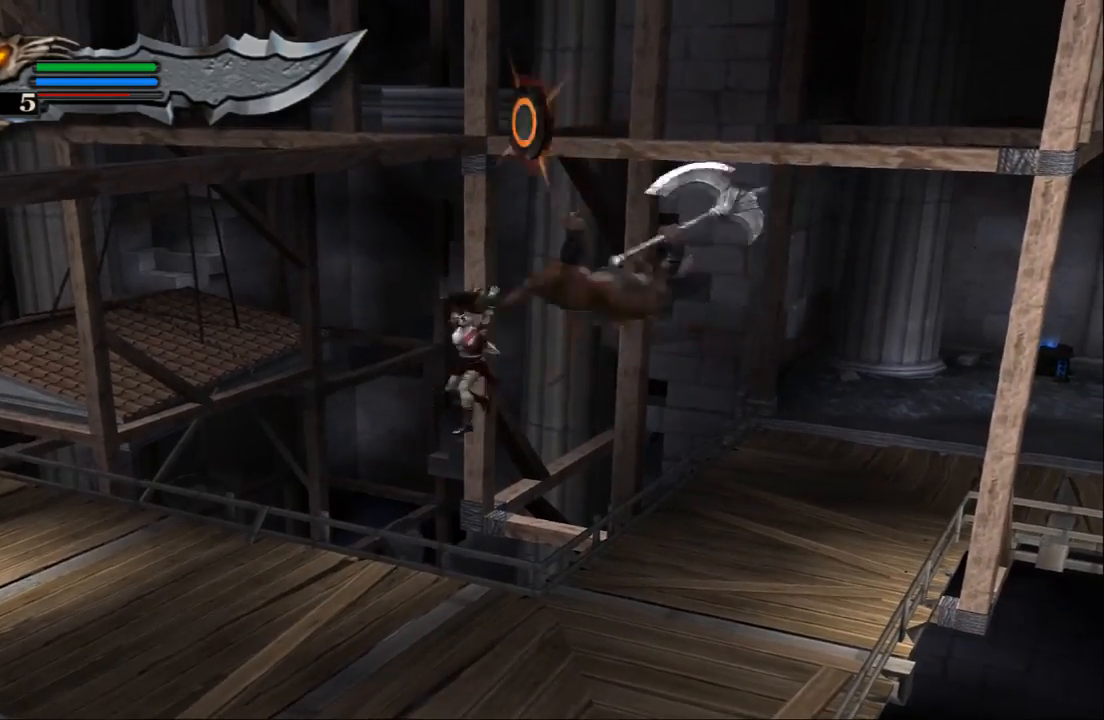
{"buttons": [], "left_stick": "center", "right_stick": "center", "events": [[267, "left_stick", "center"]]}
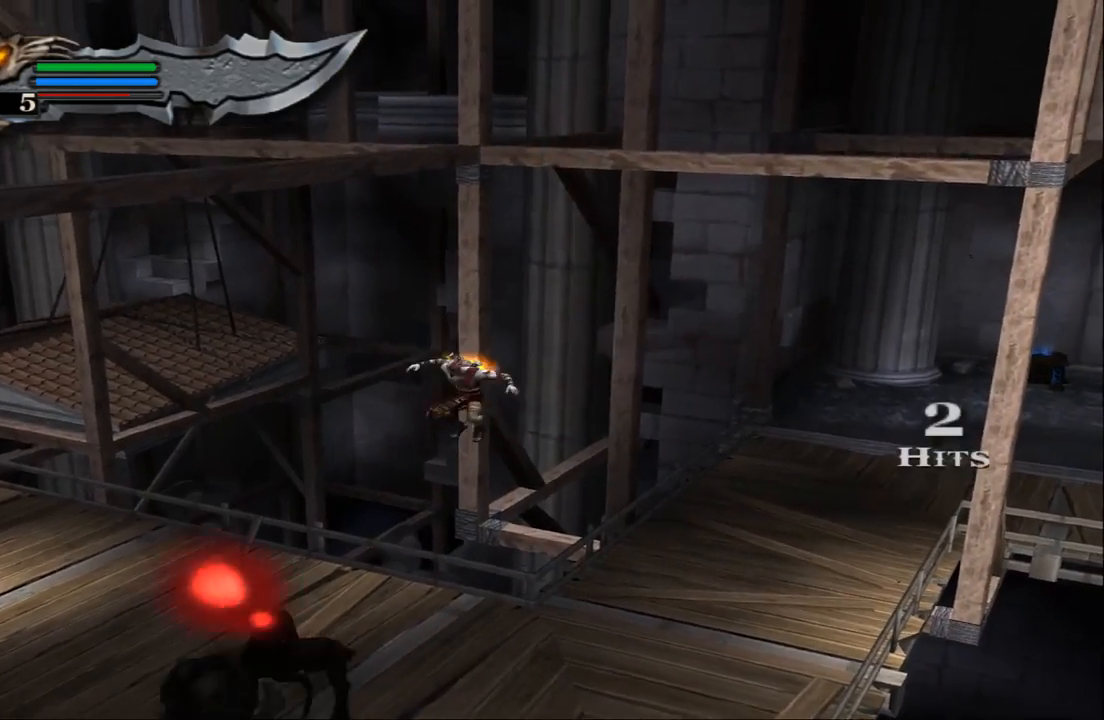
{"buttons": [], "left_stick": "center", "right_stick": "center", "events": []}
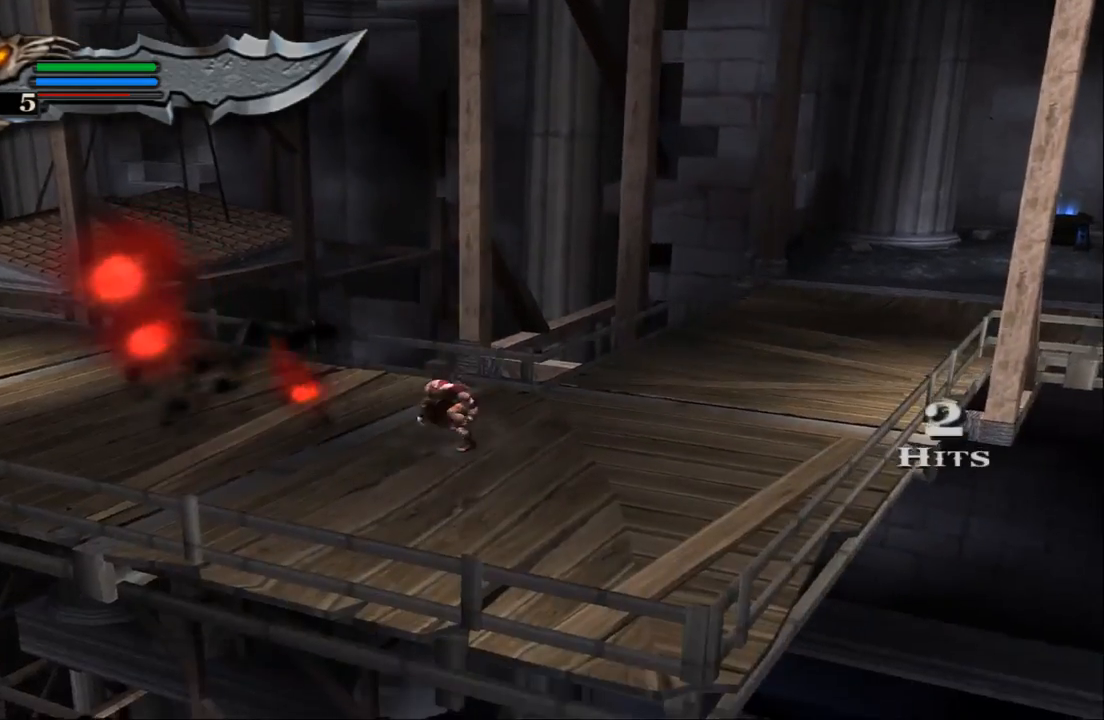
{"buttons": [], "left_stick": "right", "right_stick": "center", "events": [[100, "left_stick", "right"]]}
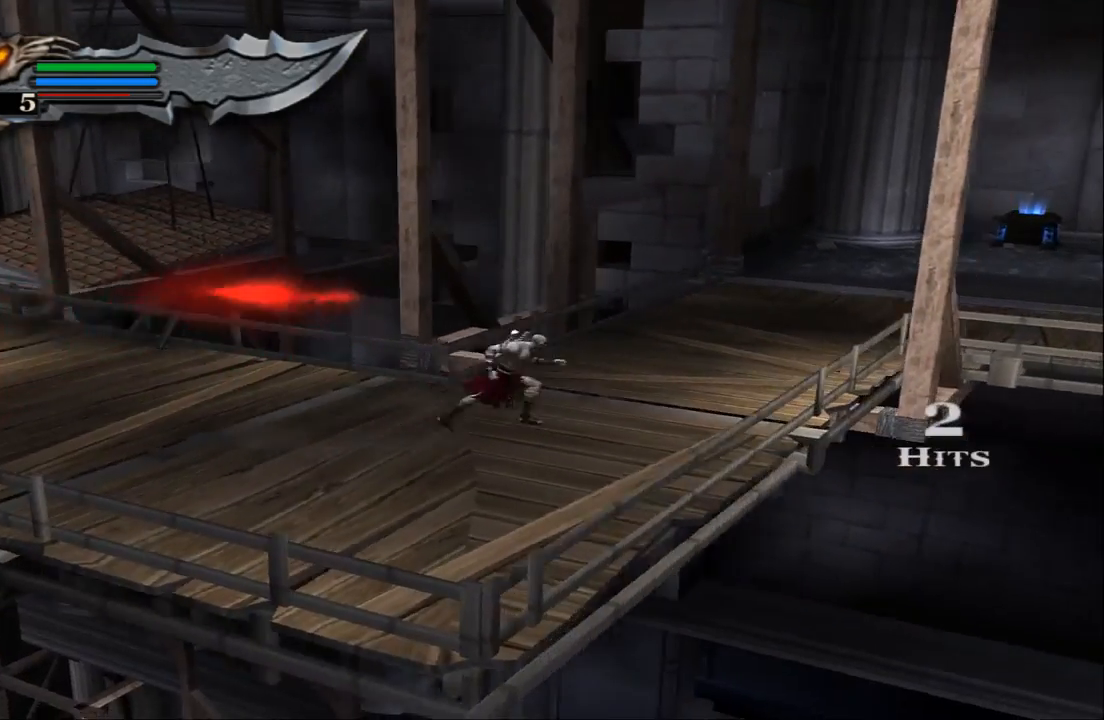
{"buttons": [], "left_stick": "up-right", "right_stick": "center", "events": [[100, "left_stick", "up-right"]]}